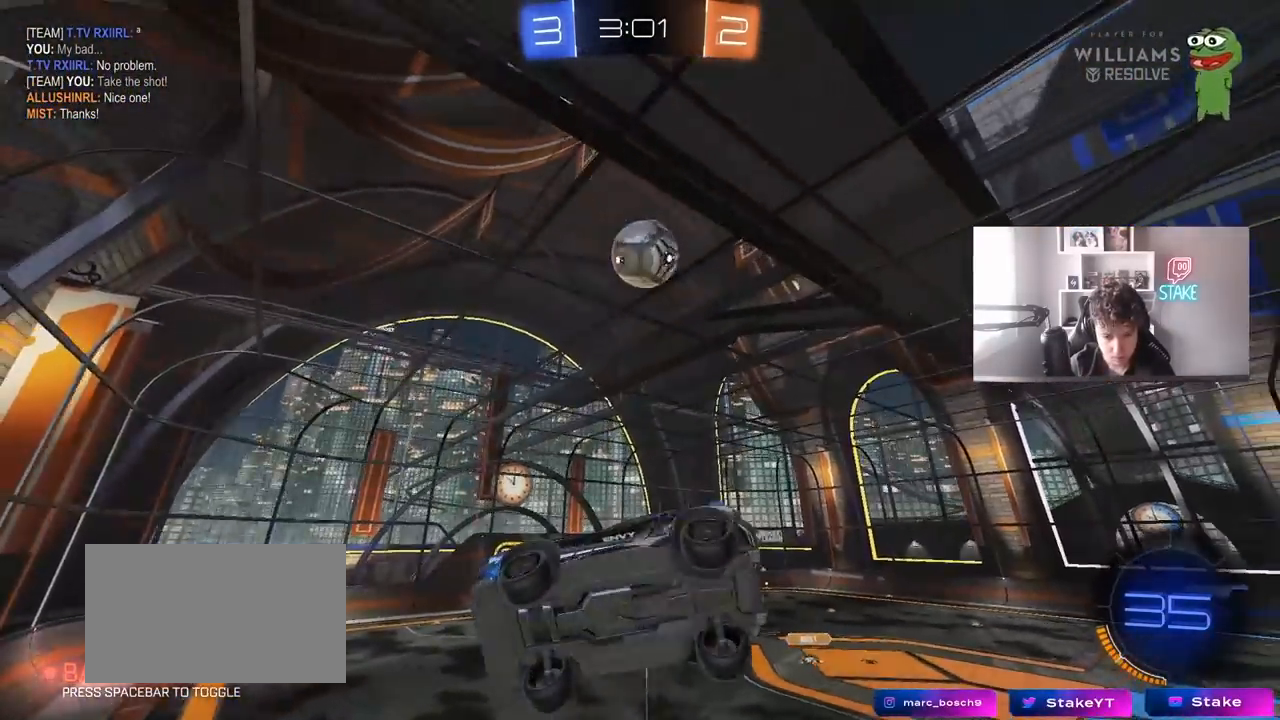
Gameplay with keyboard and mouse; each line is a JSON object with the keys and mouse buttons held at the frame after it. "events" lists presses ("down") and releases ("up") of "1", "2", "3", "4", "5", "a", "alt", "c", "caps_lock", "ctrl", "d", "e", "f", "g", "q", "r", "s", "shift", "space", "t", "tab", "v", "w", "x", "z", "mouse_left", "mouse_wheel" and "mouse_right" between this image and that frame as [ms after this image, input, new state], when the widget could be followed in between. "mouse_left", "mouse_wheel", "mouse_right" = the "left", "wheel", "right" buttons of the "mouse" list. No other keys are recorded. "wheel" means that the mouse wheel is clicked or scrolled. "mouse_move" is the direction in which the mouse moves at that frame (one of eight, or "still"), when it could be read.
{"keys": ["a", "shift"], "mouse": [], "mouse_move": "still", "events": [[150, "shift", "down"], [233, "a", "down"], [233, "d", "down"], [233, "s", "down"], [333, "a", "up"], [333, "d", "up"], [333, "s", "up"], [333, "shift", "up"], [383, "a", "down"], [483, "shift", "down"]]}
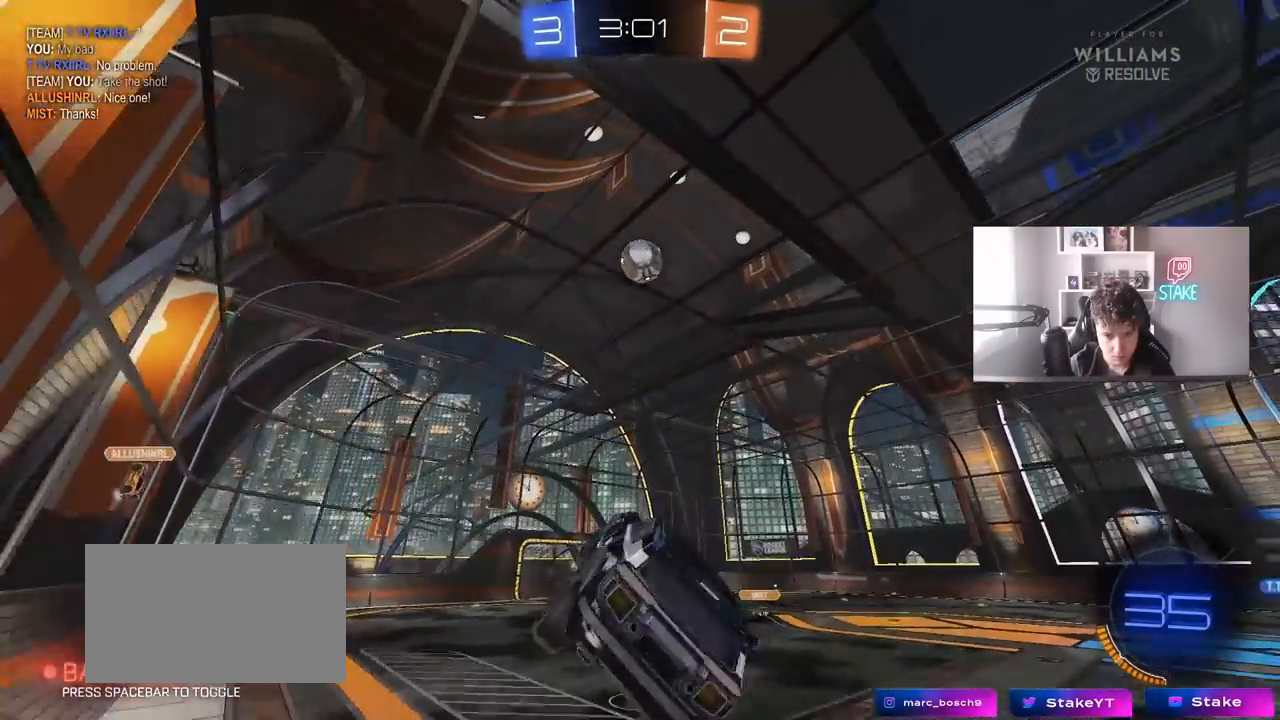
{"keys": ["d", "w"], "mouse": [], "mouse_move": "still", "events": [[17, "a", "up"], [17, "shift", "up"], [167, "a", "down"], [167, "w", "down"], [250, "a", "up"], [250, "mouse_right", "down"], [400, "d", "down"], [400, "mouse_right", "up"]]}
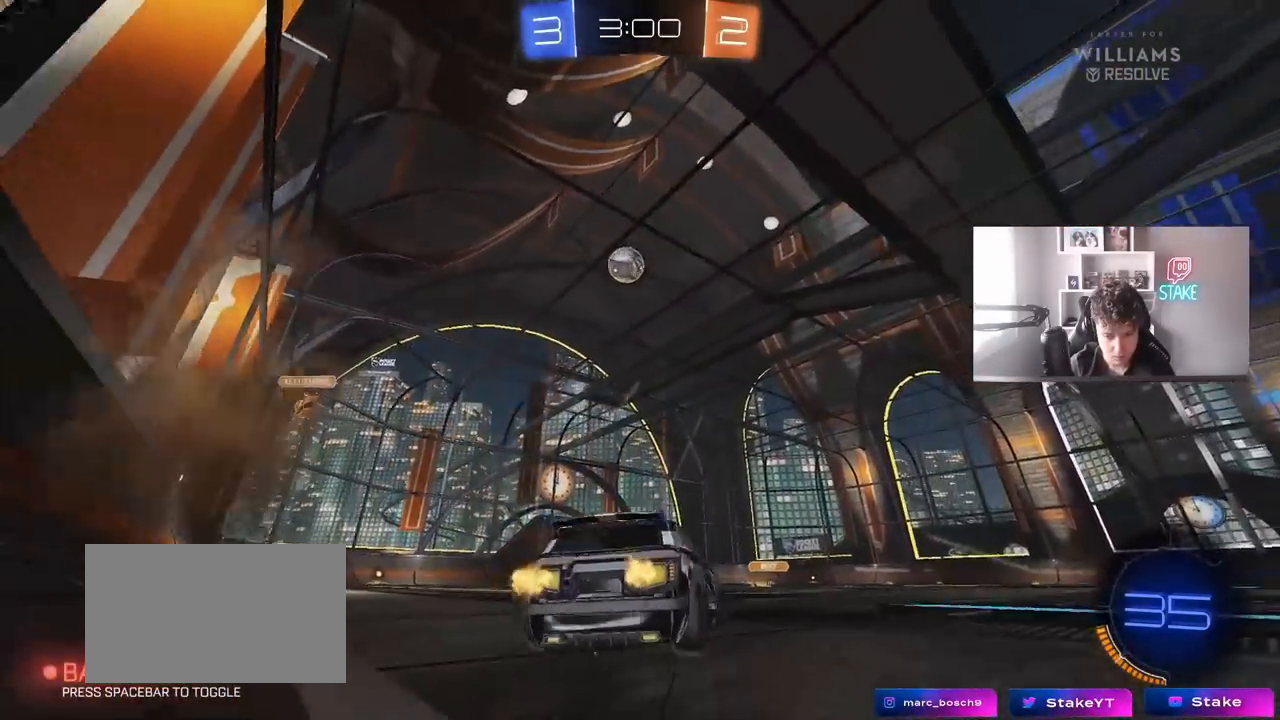
{"keys": ["d", "w"], "mouse": [], "mouse_move": "still", "events": [[33, "d", "up"], [83, "a", "down"], [133, "a", "up"], [183, "d", "down"], [233, "shift", "down"], [367, "shift", "up"]]}
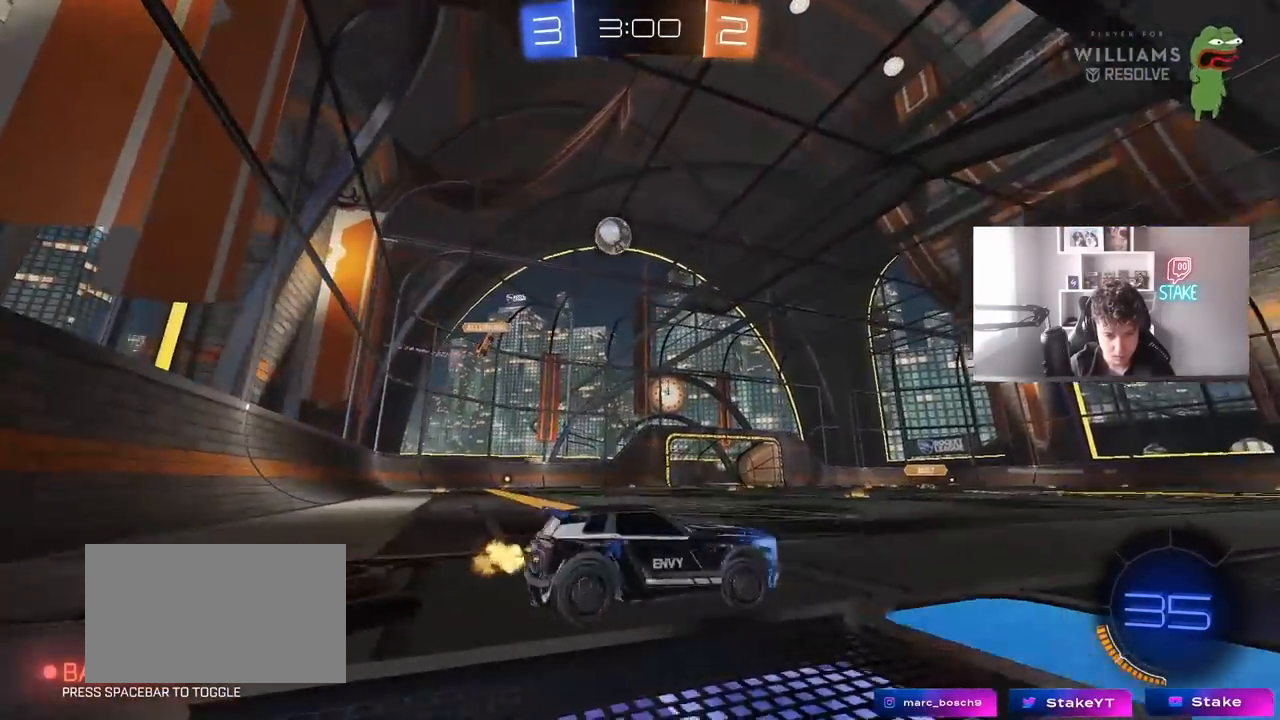
{"keys": ["d", "w"], "mouse": ["left"], "mouse_move": "still", "events": [[283, "mouse_left", "down"]]}
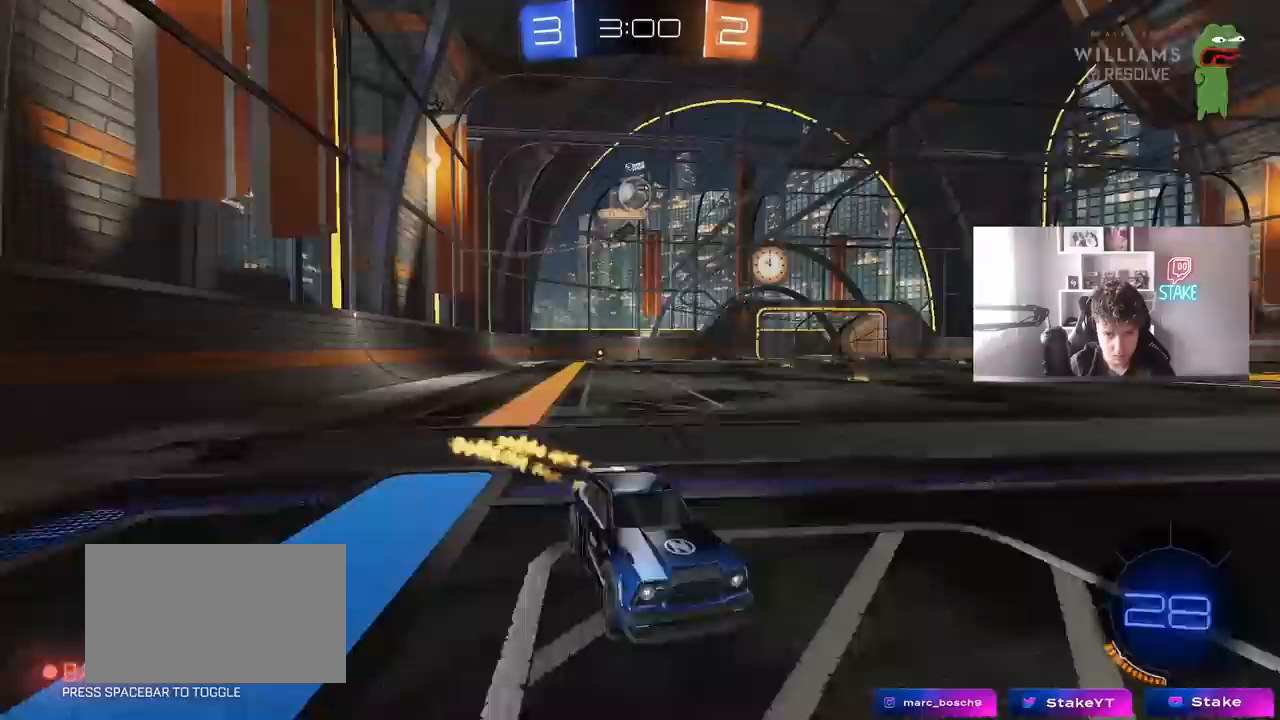
{"keys": ["d", "s", "shift", "space"], "mouse": ["left", "right"], "mouse_move": "still", "events": [[17, "d", "up"], [167, "mouse_right", "down"], [217, "d", "down"], [217, "shift", "down"], [267, "mouse_right", "up"], [300, "mouse_right", "down"], [350, "s", "down"], [350, "w", "up"], [450, "space", "down"]]}
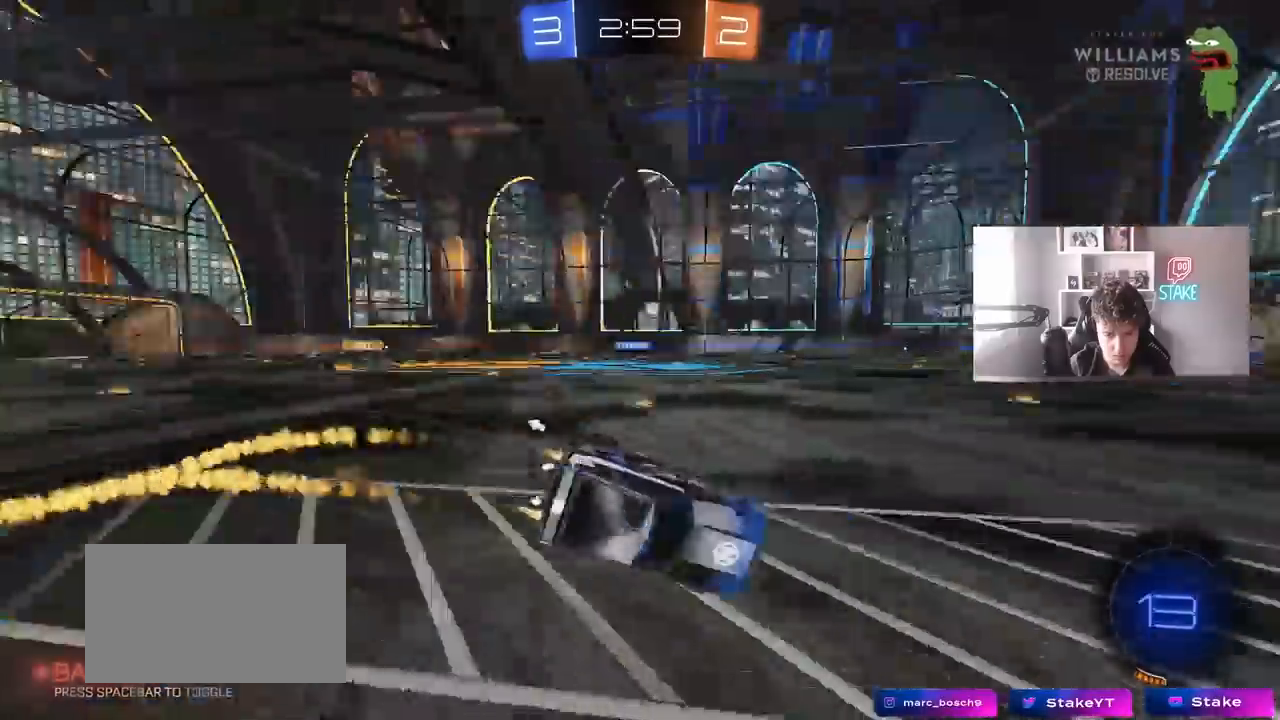
{"keys": ["d", "s", "shift"], "mouse": ["left"], "mouse_move": "still", "events": [[33, "mouse_right", "up"], [133, "space", "up"], [183, "s", "up"], [267, "s", "down"]]}
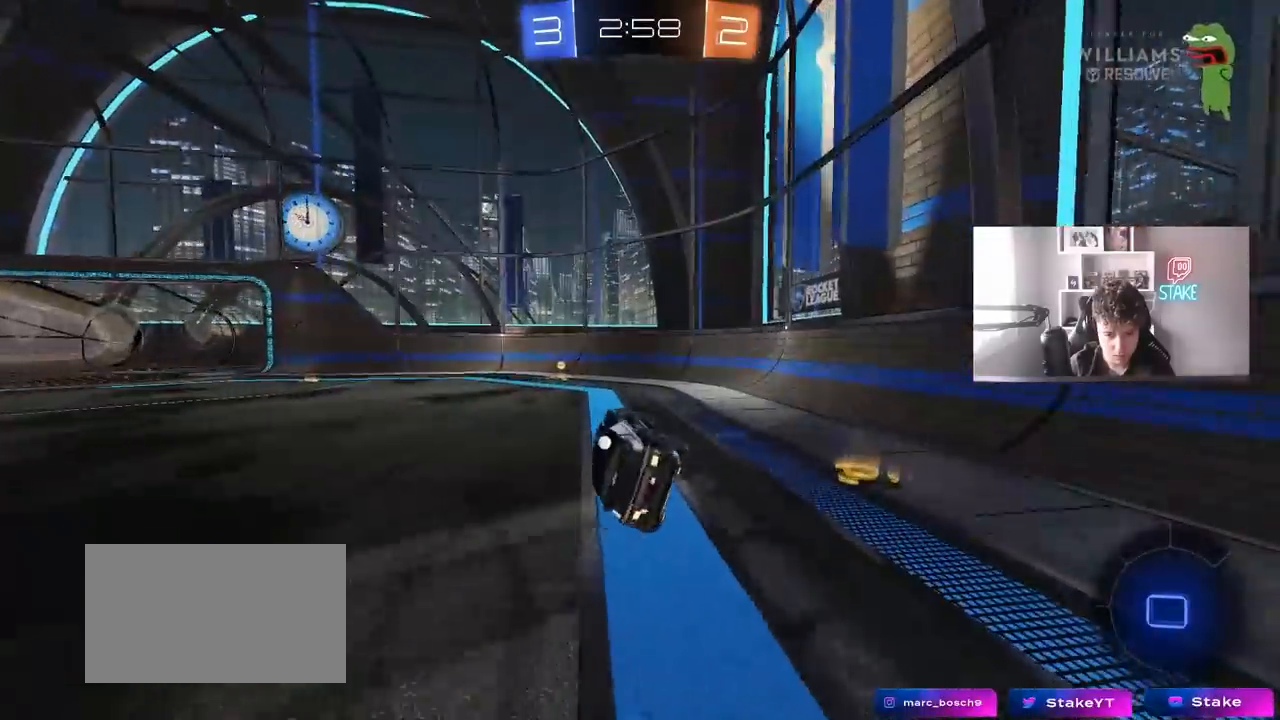
{"keys": ["a", "w"], "mouse": [], "mouse_move": "still", "events": [[17, "mouse_left", "up"], [50, "shift", "up"], [100, "d", "up"], [100, "s", "up"], [150, "space", "down"], [333, "space", "up"], [383, "a", "down"], [383, "w", "down"]]}
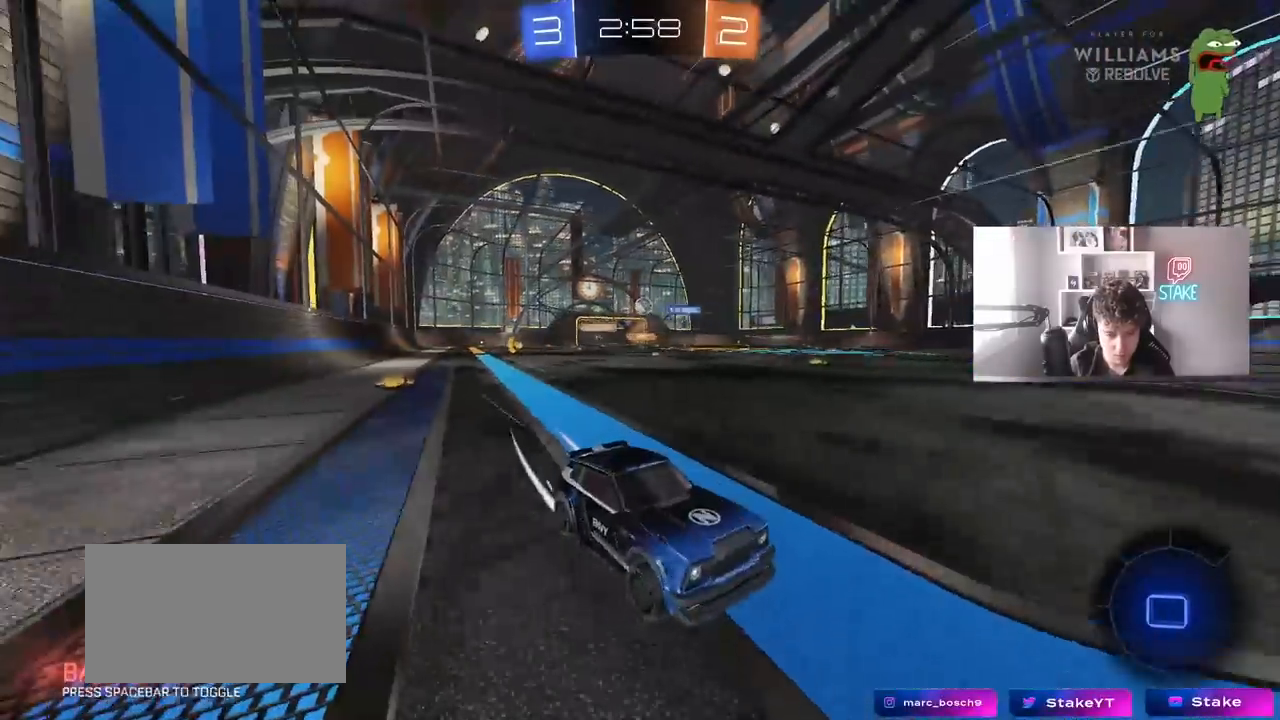
{"keys": ["a", "w"], "mouse": [], "mouse_move": "still", "events": [[167, "a", "up"], [300, "a", "down"], [300, "shift", "down"], [500, "shift", "up"]]}
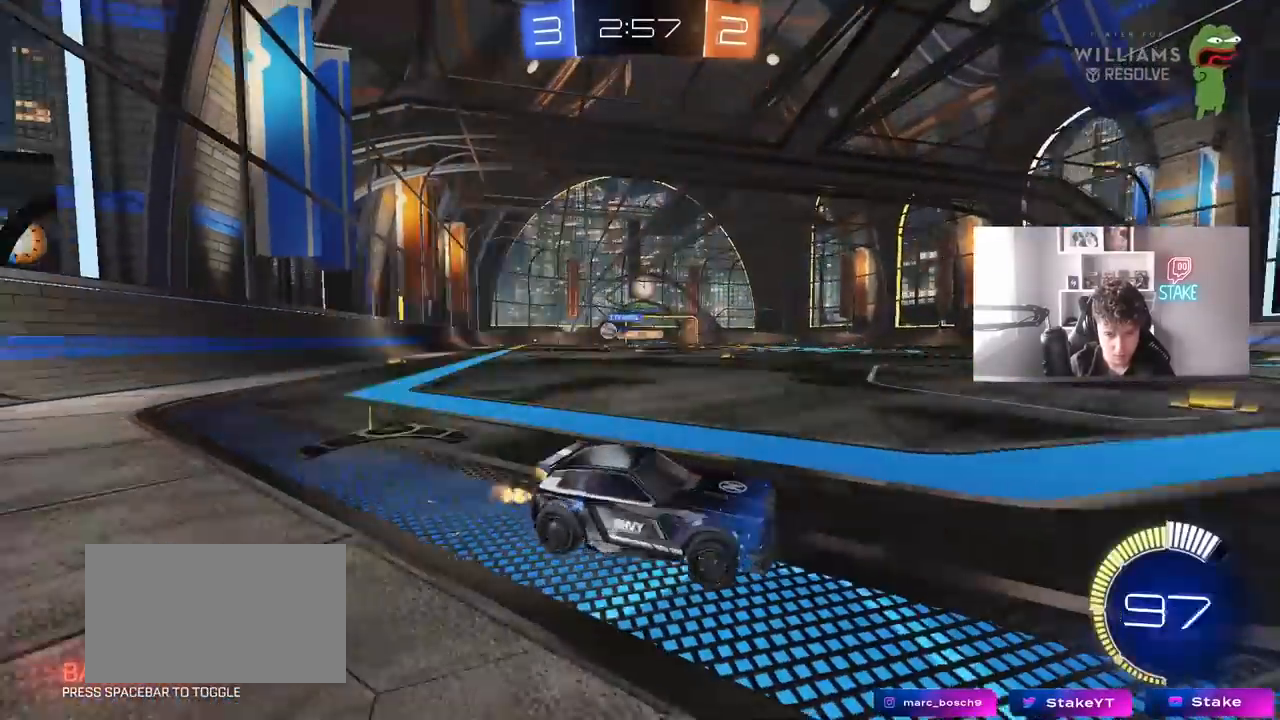
{"keys": ["a", "w"], "mouse": ["left"], "mouse_move": "still", "events": [[267, "mouse_left", "down"]]}
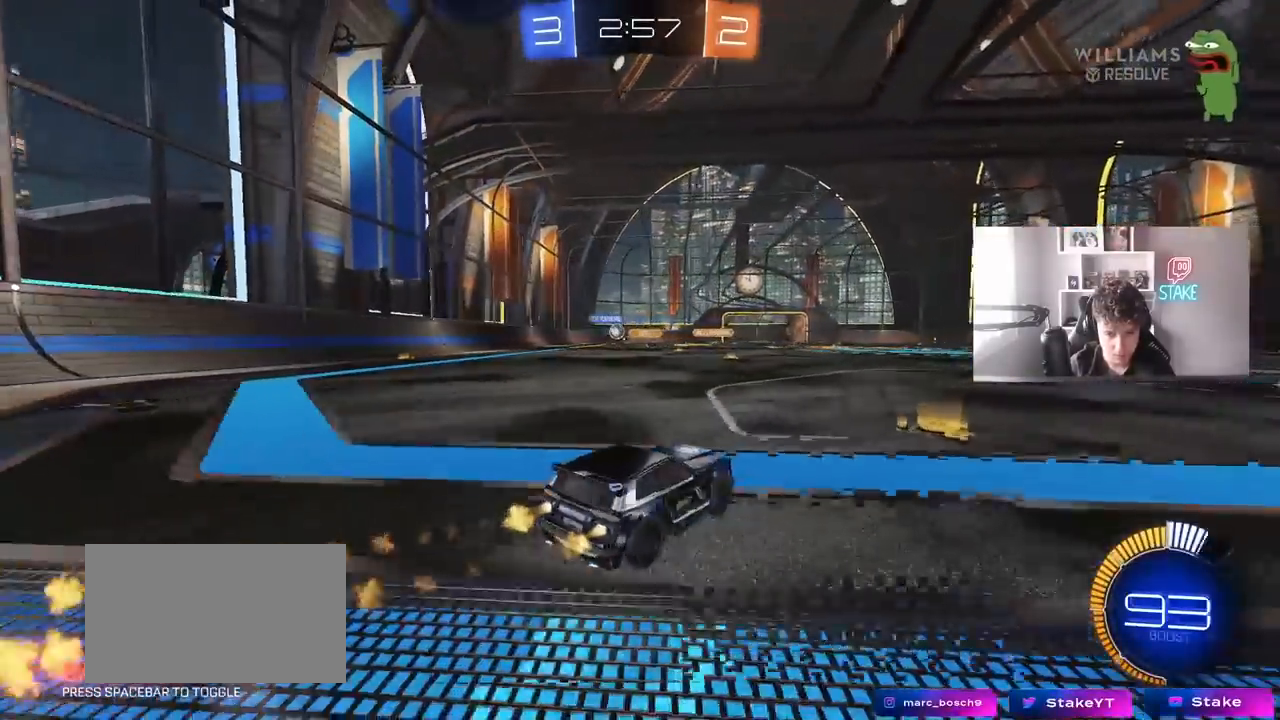
{"keys": ["a", "w"], "mouse": [], "mouse_move": "still", "events": [[150, "a", "up"], [200, "mouse_left", "up"], [383, "a", "down"]]}
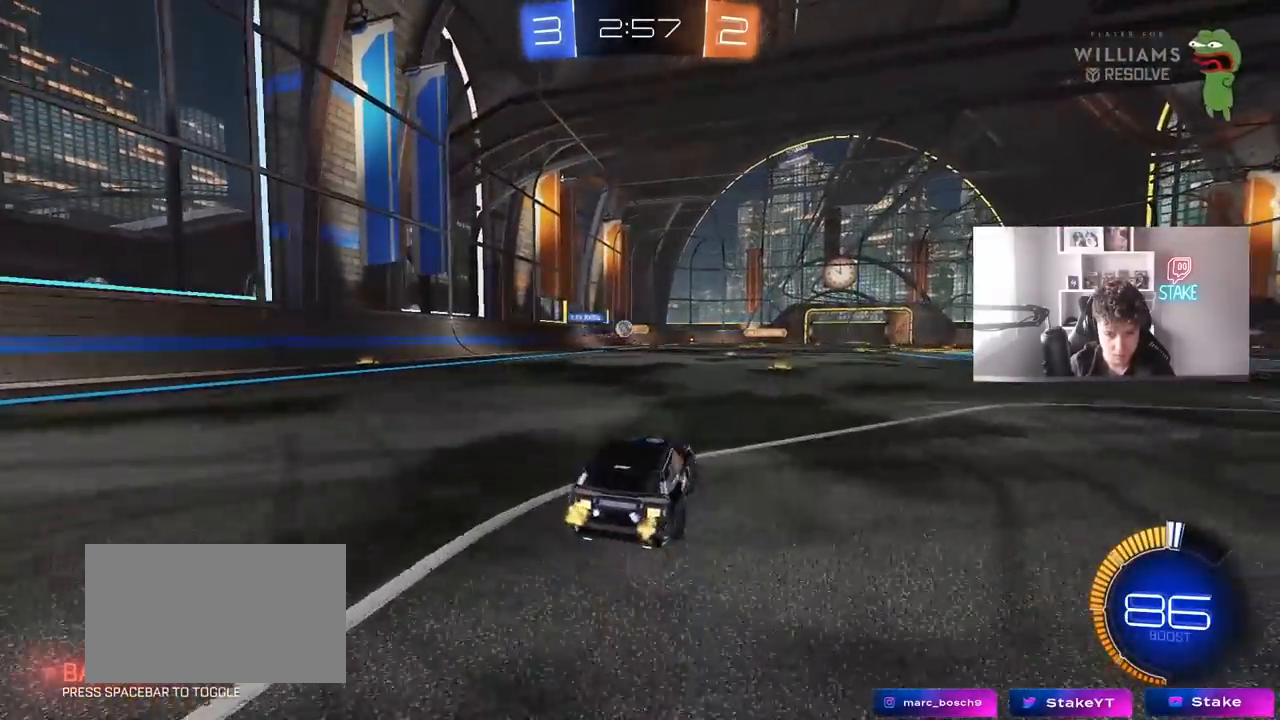
{"keys": ["a", "w"], "mouse": [], "mouse_move": "still", "events": [[300, "a", "up"], [450, "a", "down"]]}
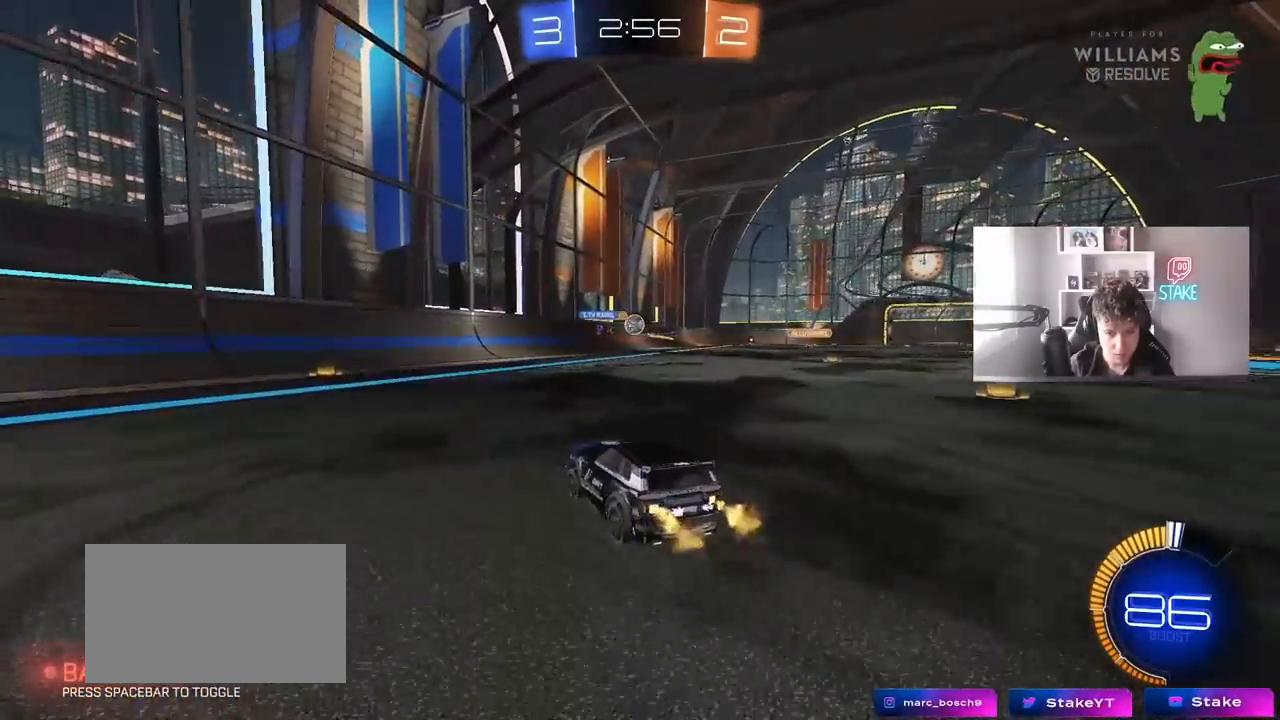
{"keys": ["w"], "mouse": [], "mouse_move": "still", "events": [[33, "a", "up"], [133, "d", "down"], [267, "d", "up"]]}
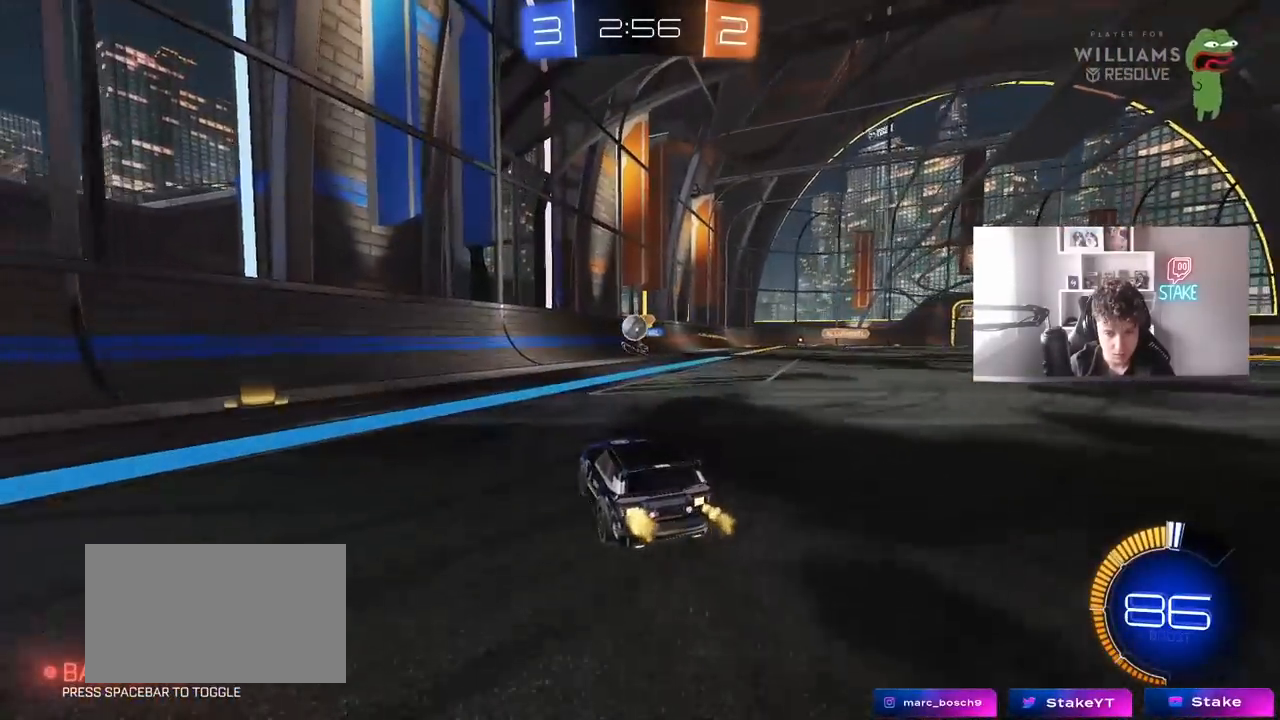
{"keys": ["a", "shift", "w"], "mouse": [], "mouse_move": "still", "events": [[100, "d", "down"], [200, "a", "down"], [200, "d", "up"], [333, "shift", "down"], [383, "w", "up"], [433, "w", "down"]]}
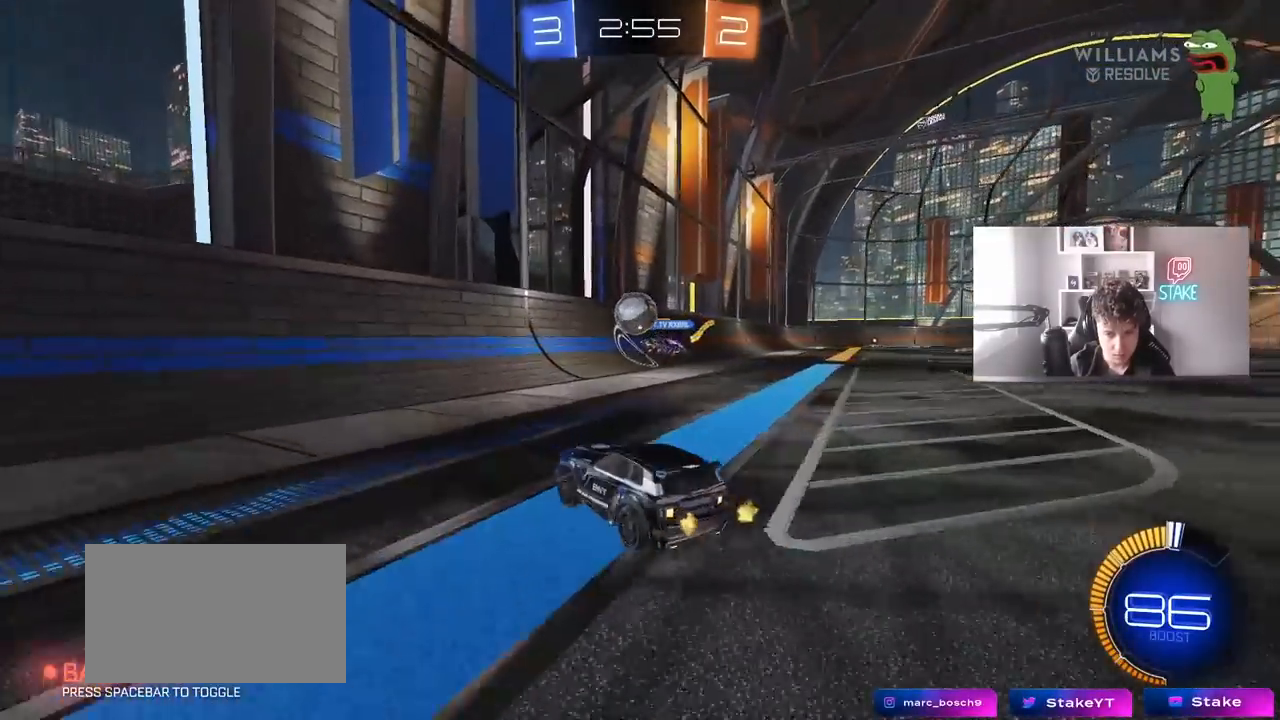
{"keys": ["a", "w"], "mouse": ["left"], "mouse_move": "still", "events": [[17, "shift", "up"], [450, "mouse_left", "down"], [450, "shift", "down"], [483, "shift", "up"]]}
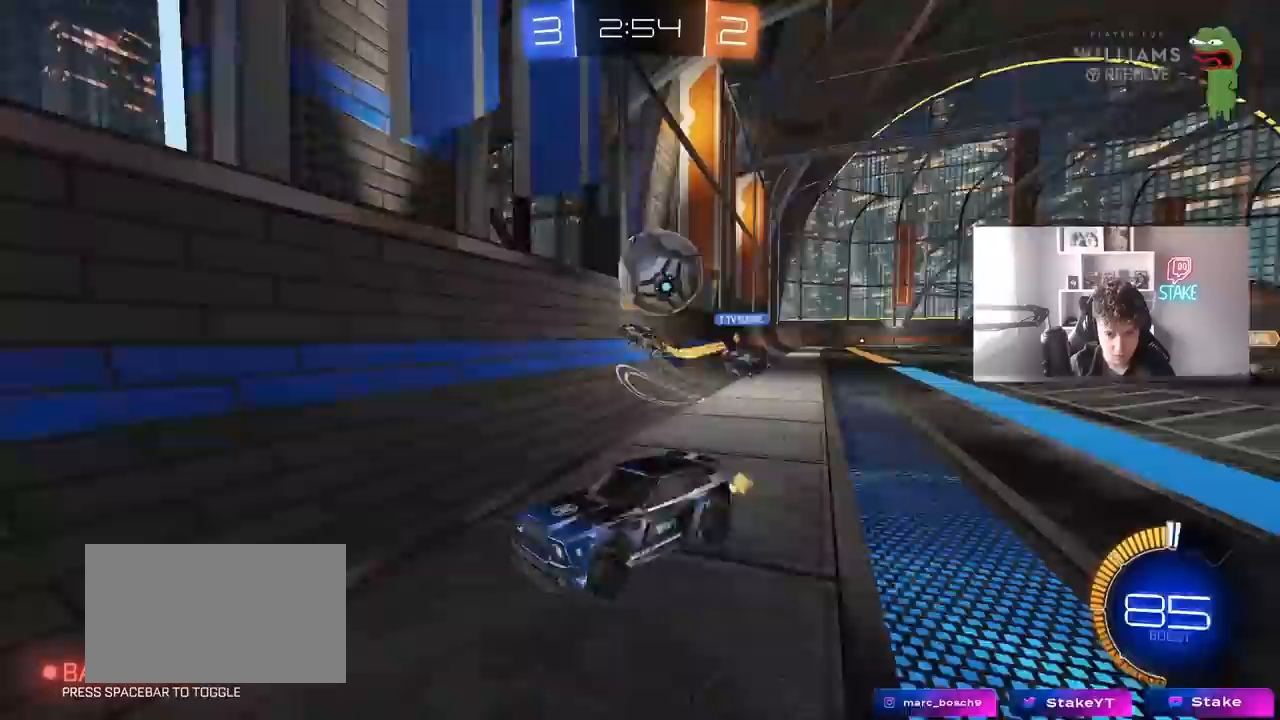
{"keys": ["d", "w"], "mouse": ["left"], "mouse_move": "still", "events": [[317, "a", "up"], [500, "d", "down"]]}
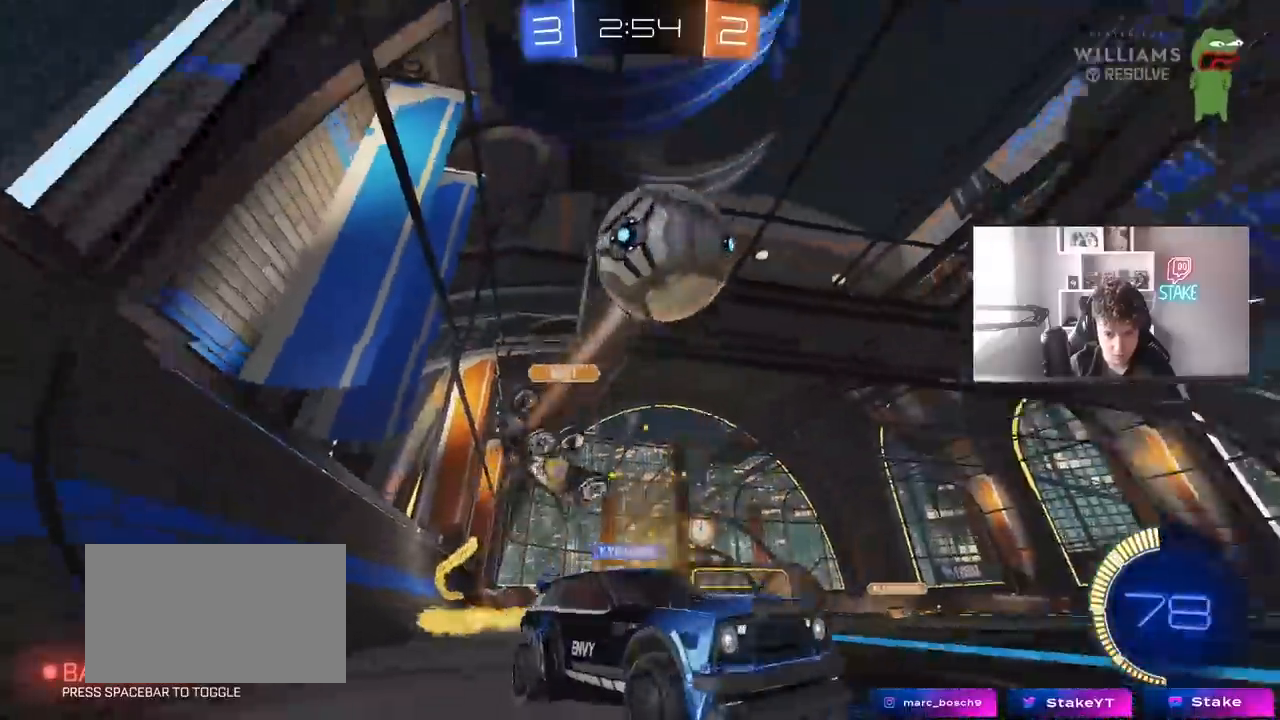
{"keys": ["a", "space", "w"], "mouse": ["left"], "mouse_move": "still", "events": [[200, "d", "up"], [383, "a", "down"], [433, "space", "down"]]}
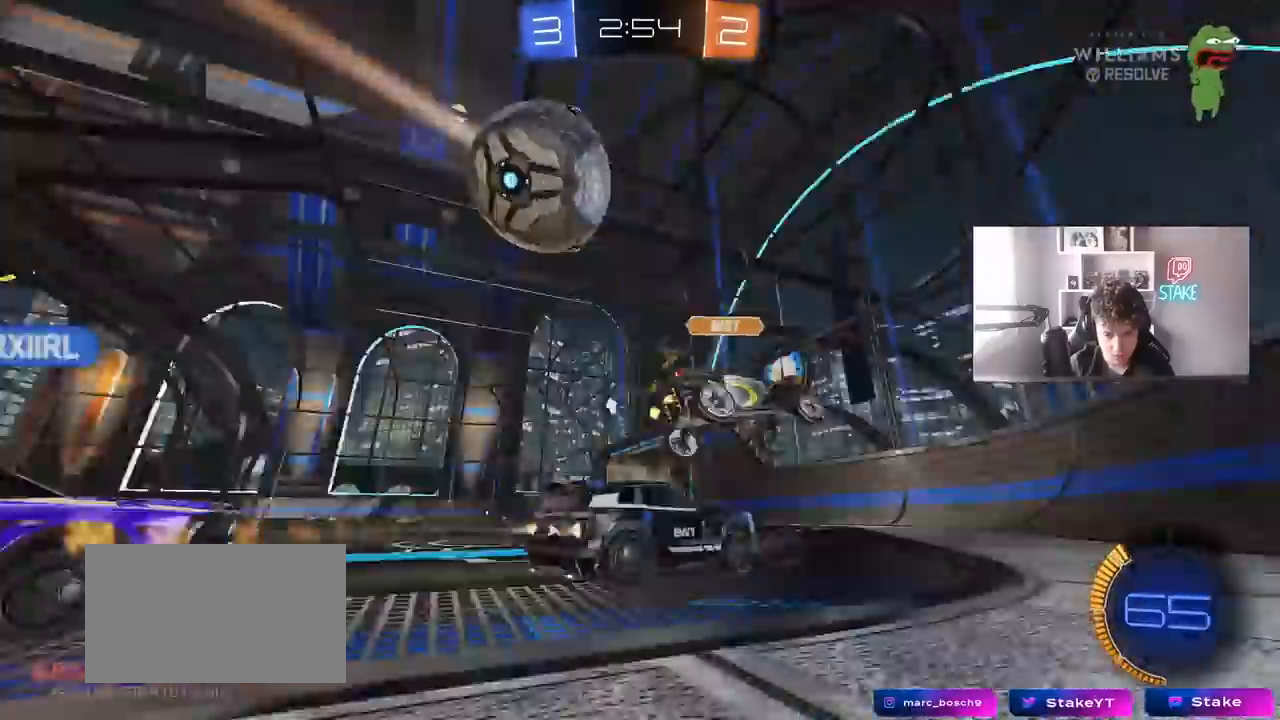
{"keys": ["d", "w"], "mouse": ["left"], "mouse_move": "still", "events": [[17, "a", "up"], [67, "space", "up"], [300, "d", "down"]]}
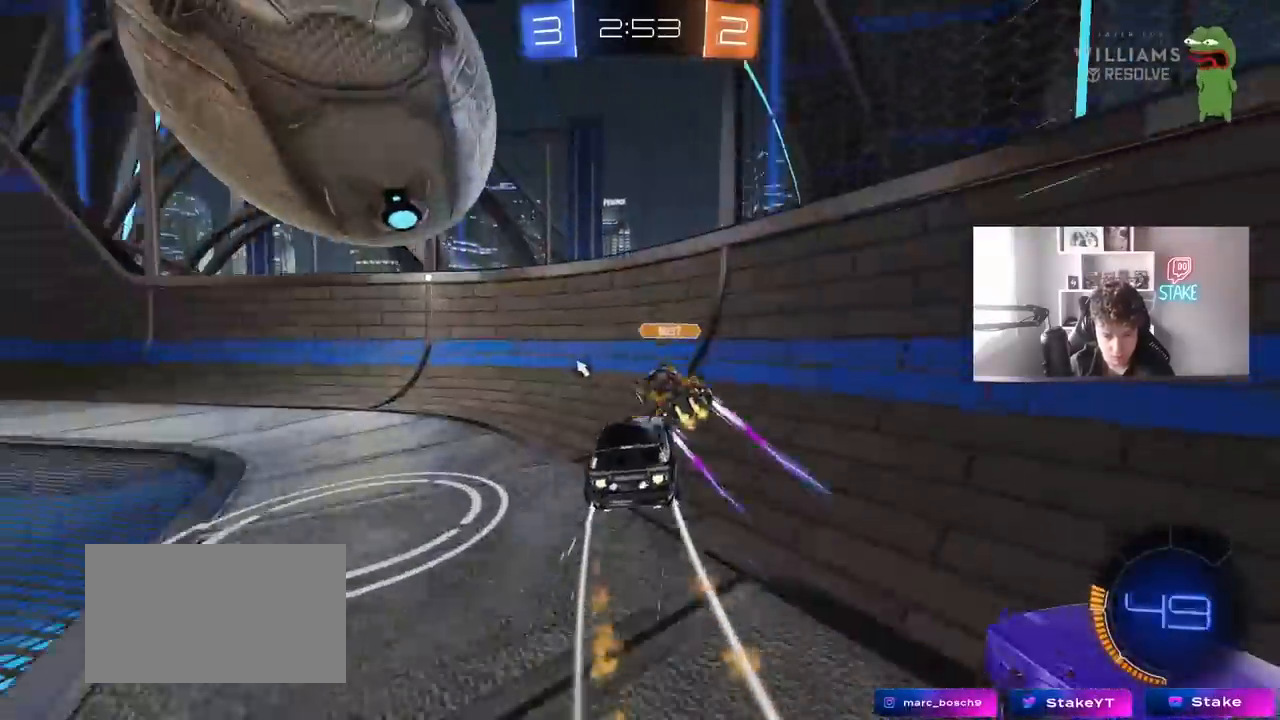
{"keys": ["a", "w"], "mouse": [], "mouse_move": "still", "events": [[33, "a", "down"], [33, "d", "up"], [133, "shift", "down"], [217, "shift", "up"], [267, "mouse_left", "up"], [267, "space", "down"], [417, "mouse_left", "down"], [417, "space", "up"], [500, "mouse_left", "up"]]}
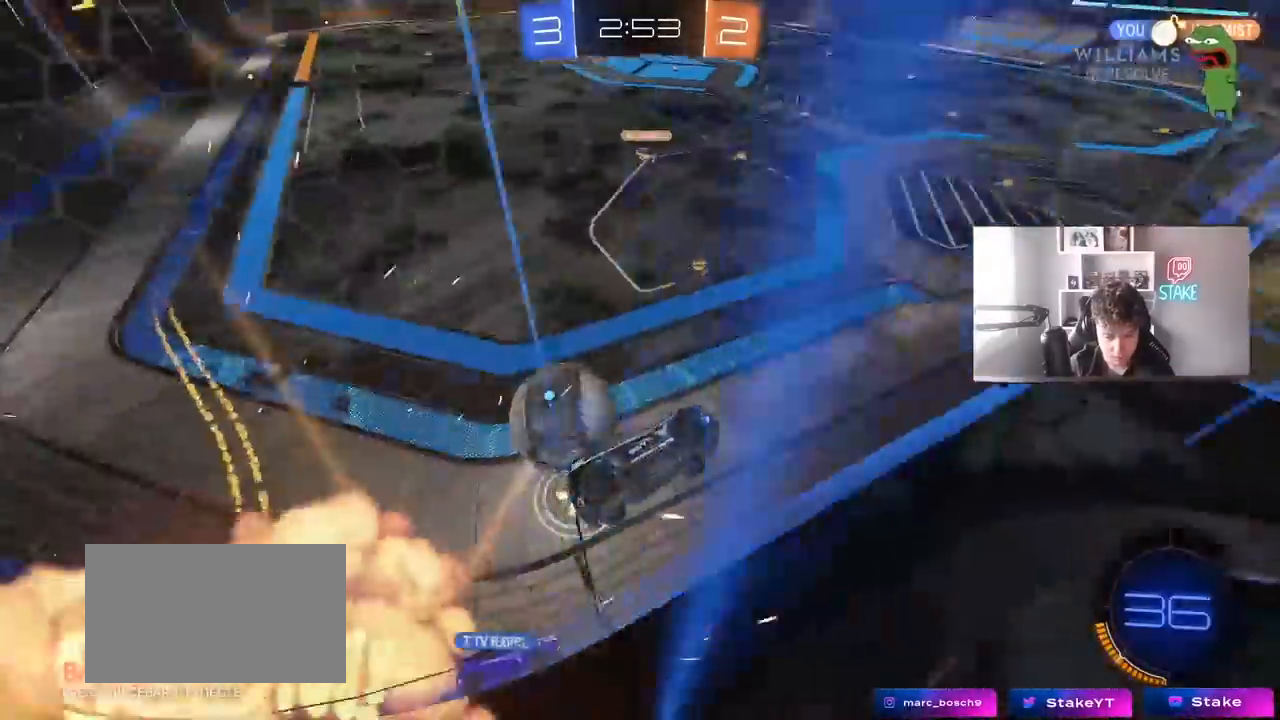
{"keys": ["d"], "mouse": [], "mouse_move": "still", "events": [[433, "a", "up"], [467, "d", "down"], [467, "w", "up"]]}
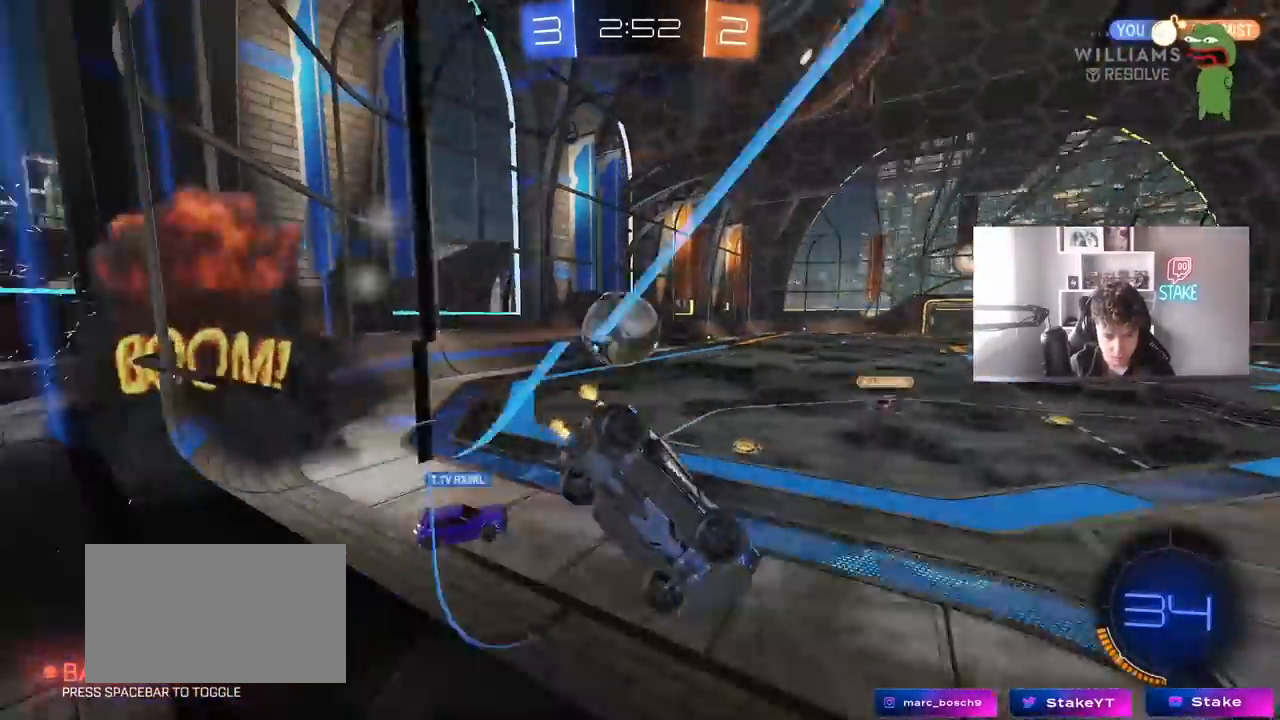
{"keys": ["d", "w"], "mouse": [], "mouse_move": "still", "events": [[17, "s", "down"], [267, "s", "up"], [400, "w", "down"]]}
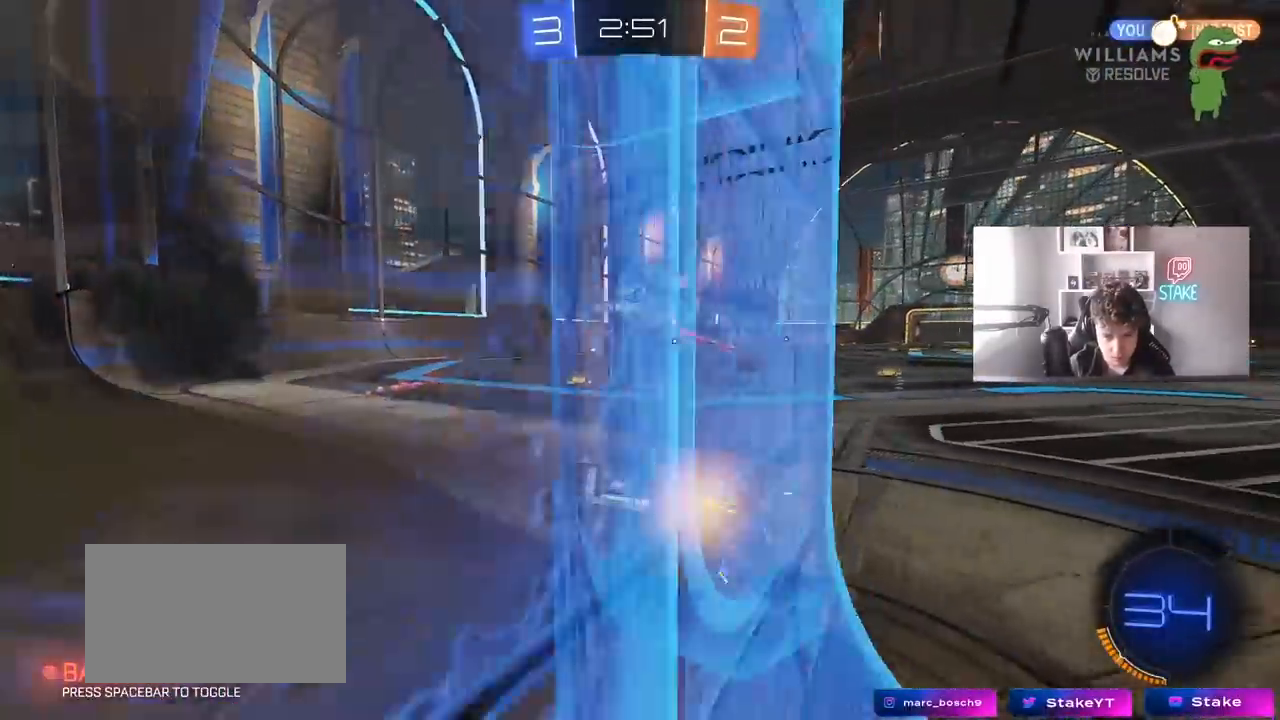
{"keys": ["d", "s"], "mouse": [], "mouse_move": "still", "events": [[33, "a", "down"], [83, "d", "up"], [133, "s", "down"], [133, "w", "up"], [267, "a", "up"], [317, "a", "down"], [417, "d", "down"], [467, "a", "up"]]}
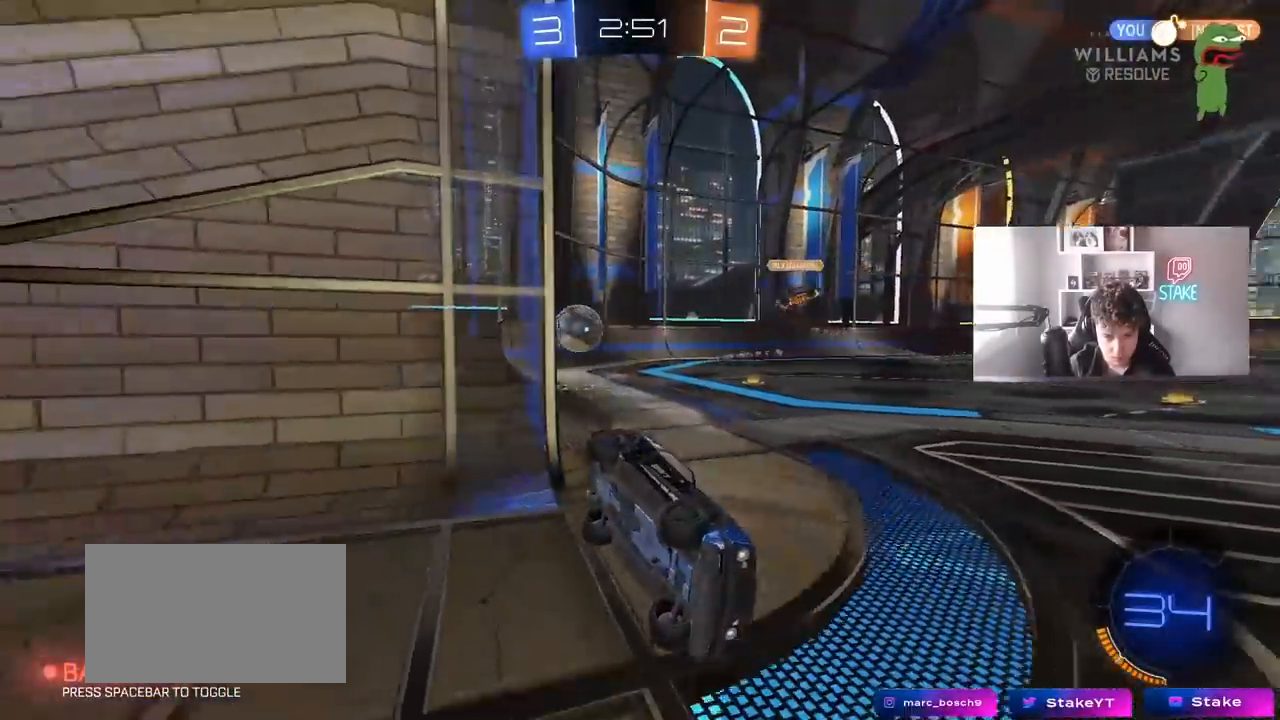
{"keys": ["d", "w"], "mouse": ["right"], "mouse_move": "still", "events": [[50, "shift", "down"], [233, "s", "up"], [333, "w", "down"], [383, "mouse_right", "down"], [383, "shift", "up"]]}
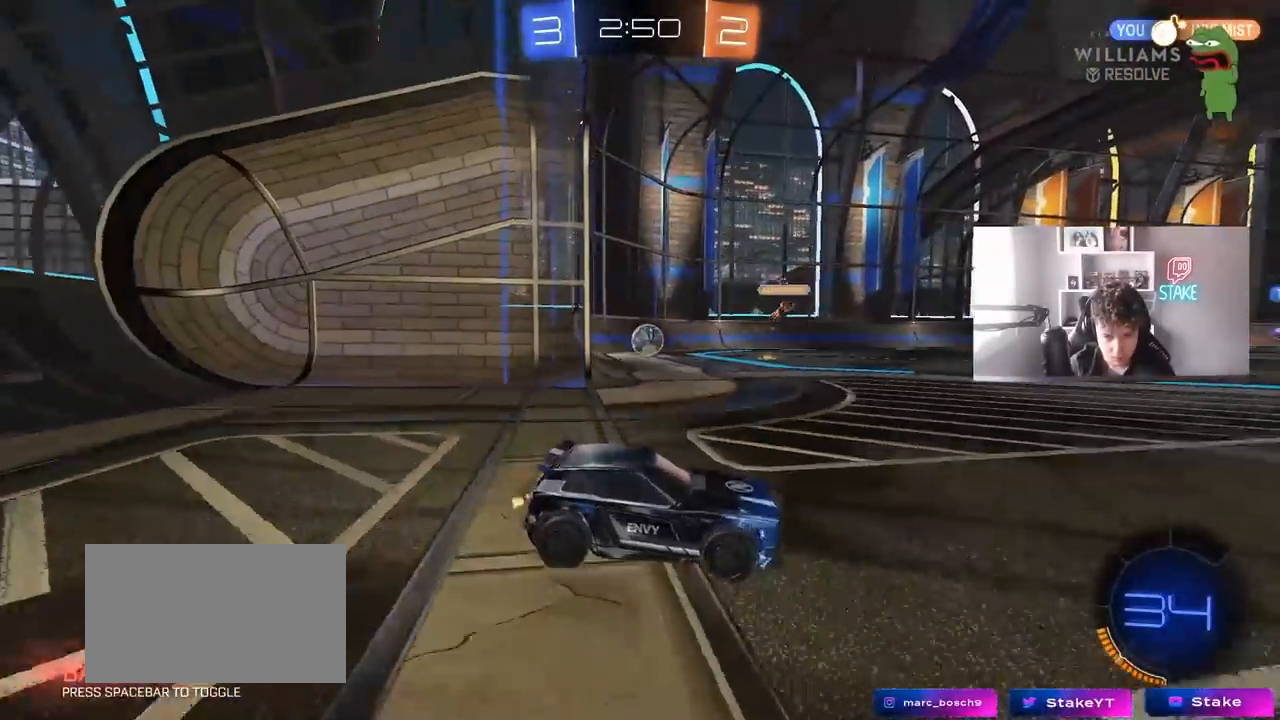
{"keys": ["w"], "mouse": [], "mouse_move": "still", "events": [[17, "mouse_right", "up"], [167, "a", "down"], [167, "d", "up"], [450, "a", "up"]]}
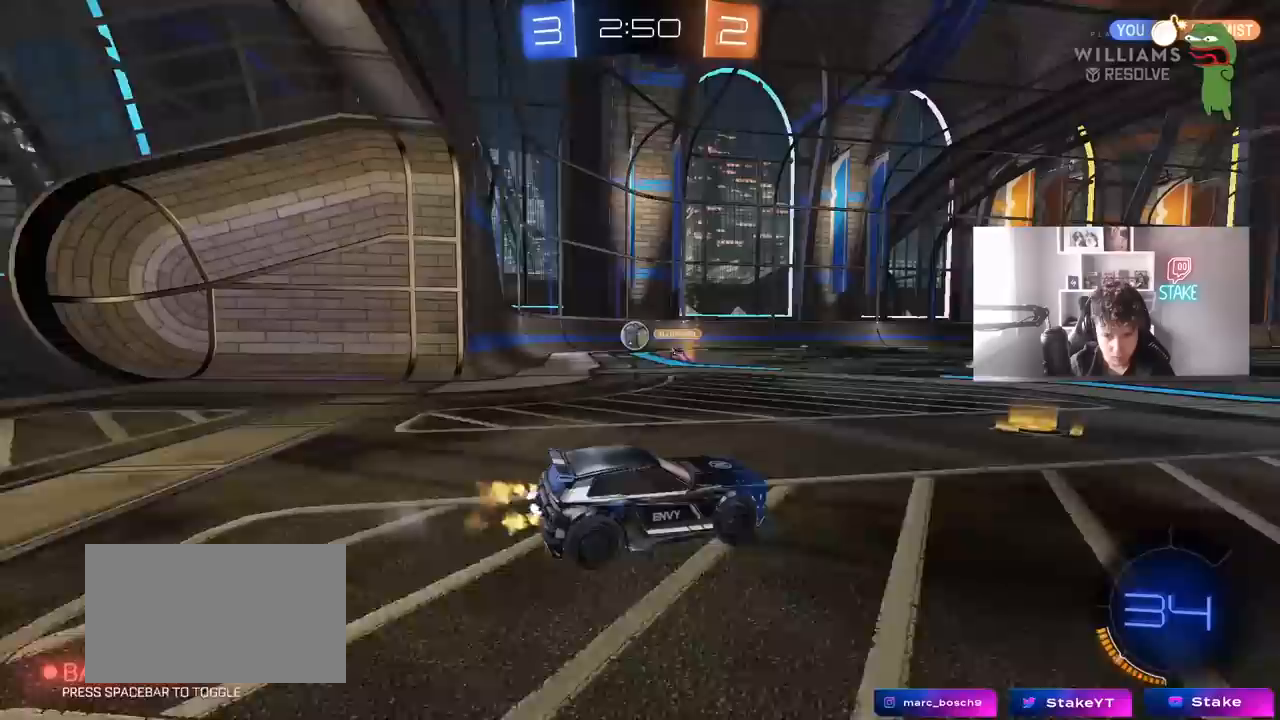
{"keys": ["a", "w"], "mouse": [], "mouse_move": "still", "events": [[183, "a", "down"], [183, "shift", "down"], [267, "shift", "up"]]}
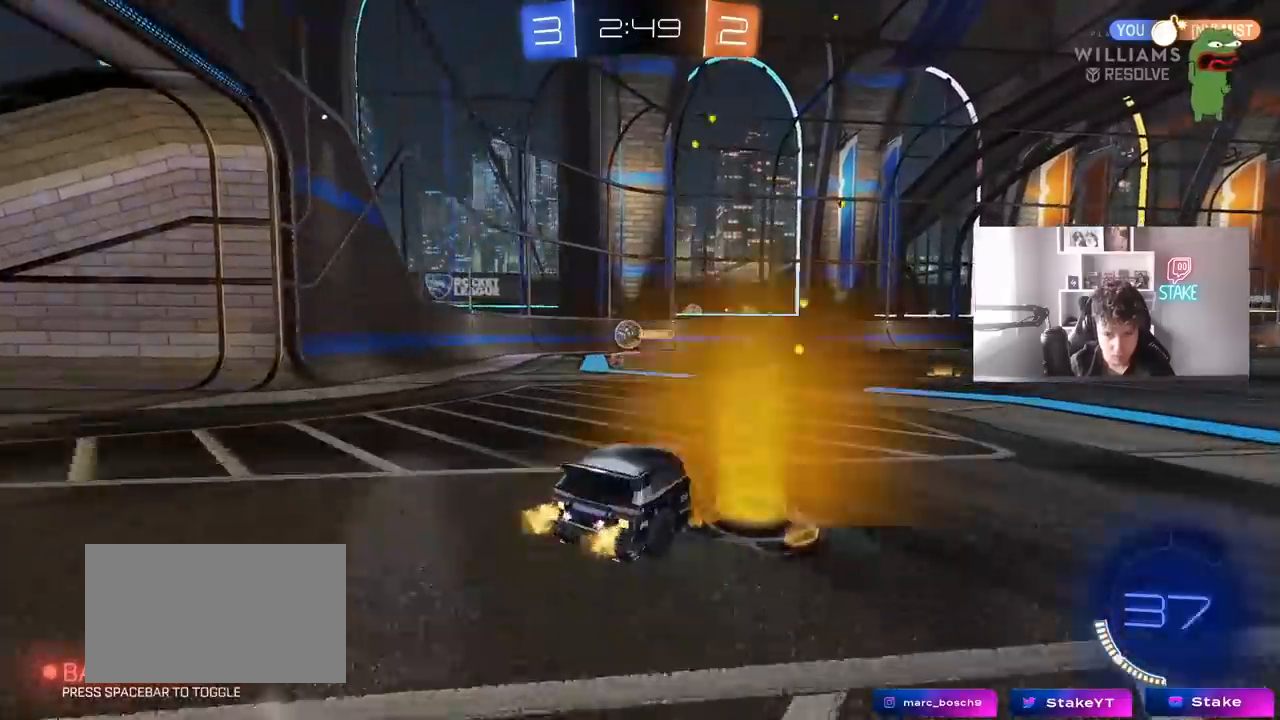
{"keys": ["a", "w"], "mouse": [], "mouse_move": "still", "events": [[233, "a", "up"], [333, "a", "down"]]}